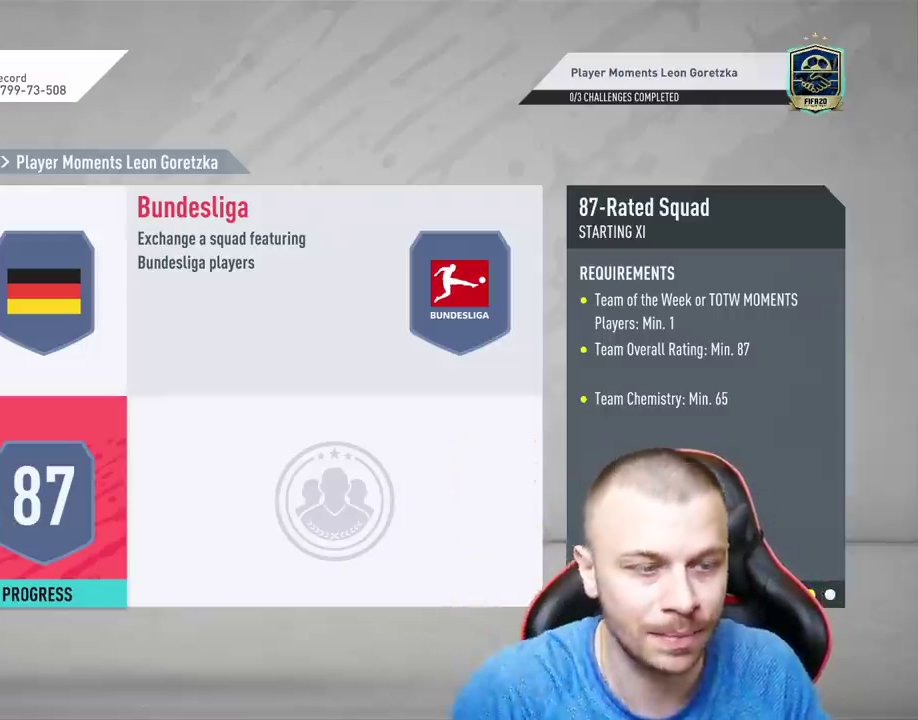
Gameplay with a controller (PlayStation layout); each line is a JSON object with the inputs held at the frame after it. "events" lists button and stick changes between this image and that frame as [ms after this image, input, new state], when the widget could be followed in between.
{"buttons": [], "left_stick": "center", "right_stick": "center", "events": [[251, "left_stick", "up"], [367, "left_stick", "center"]]}
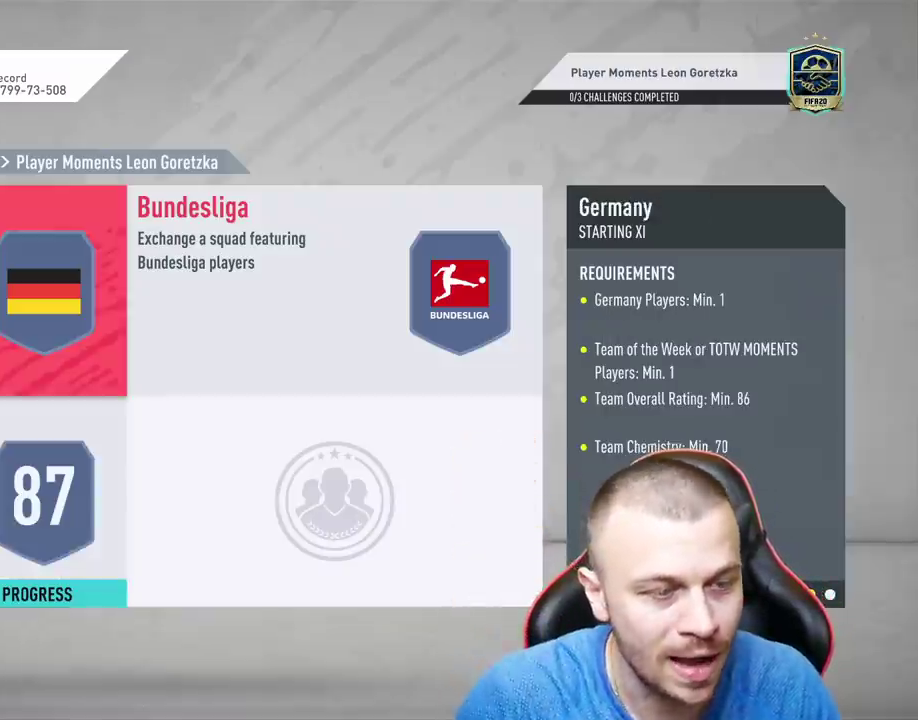
{"buttons": [], "left_stick": "center", "right_stick": "center", "events": []}
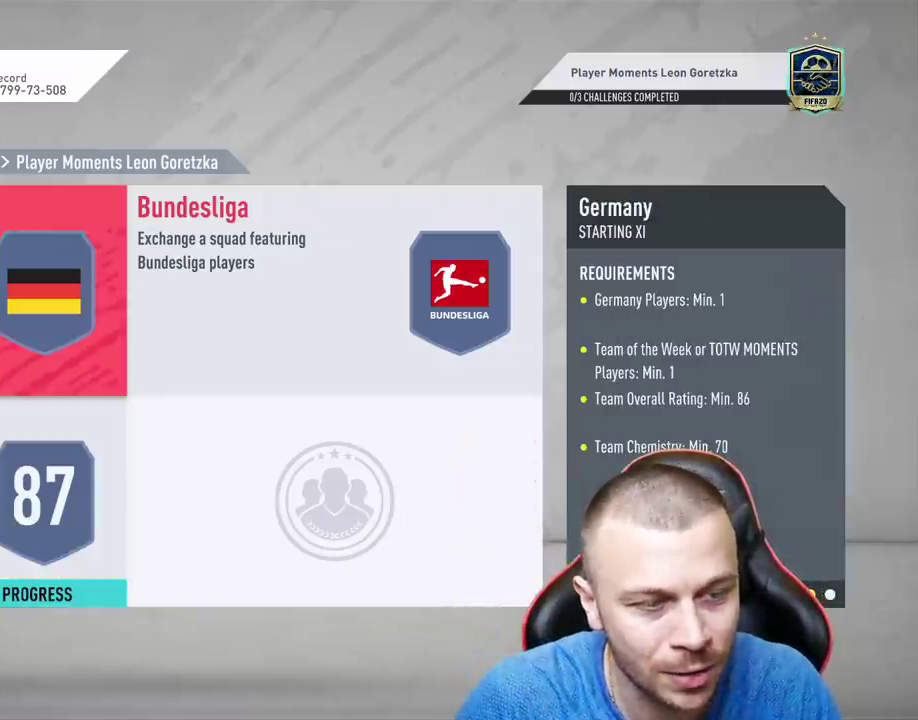
{"buttons": [], "left_stick": "center", "right_stick": "center", "events": [[383, "DPAD_DOWN", "down"], [483, "DPAD_DOWN", "up"]]}
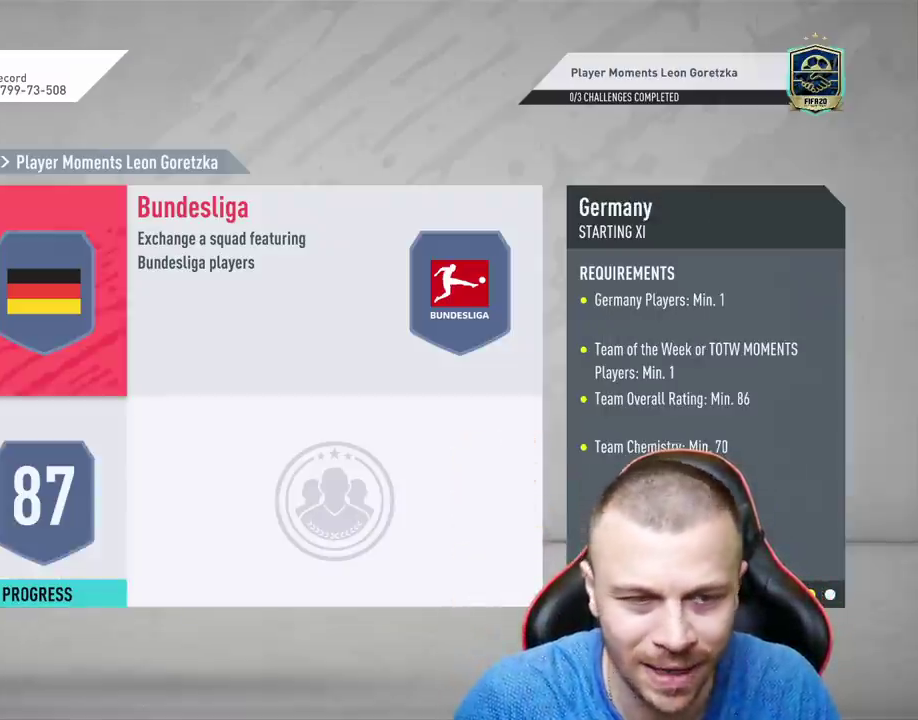
{"buttons": [], "left_stick": "center", "right_stick": "center", "events": []}
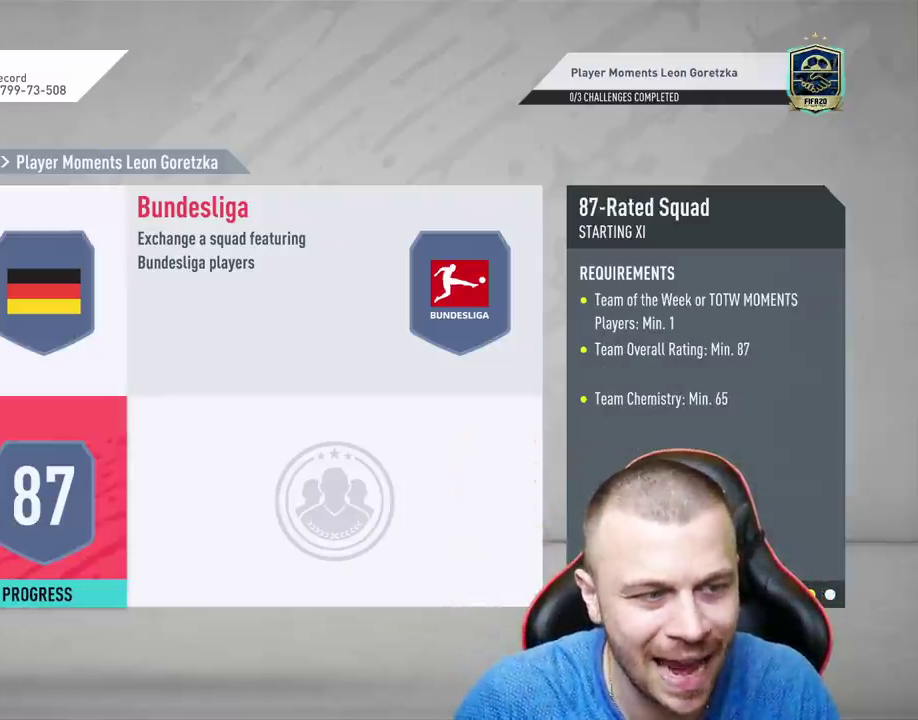
{"buttons": [], "left_stick": "center", "right_stick": "center", "events": []}
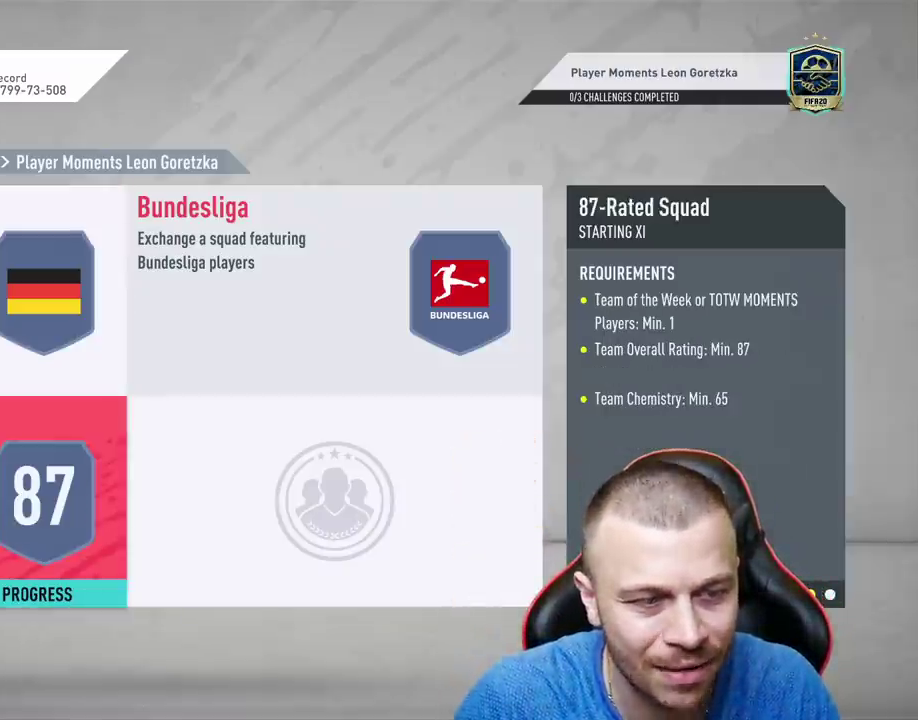
{"buttons": ["CROSS"], "left_stick": "center", "right_stick": "center", "events": [[451, "CROSS", "down"]]}
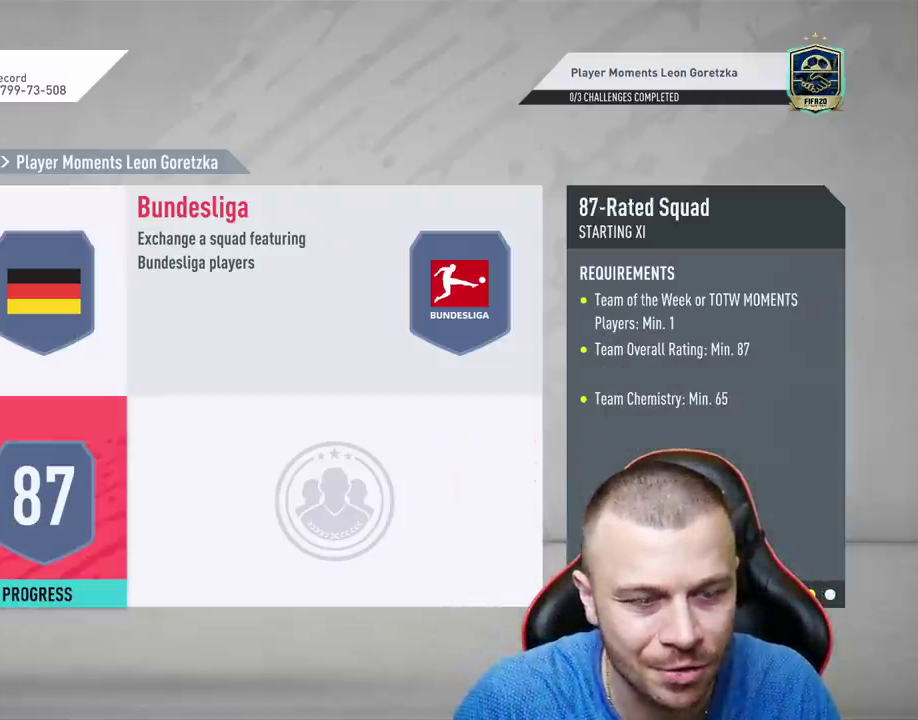
{"buttons": [], "left_stick": "center", "right_stick": "center", "events": [[50, "CROSS", "up"]]}
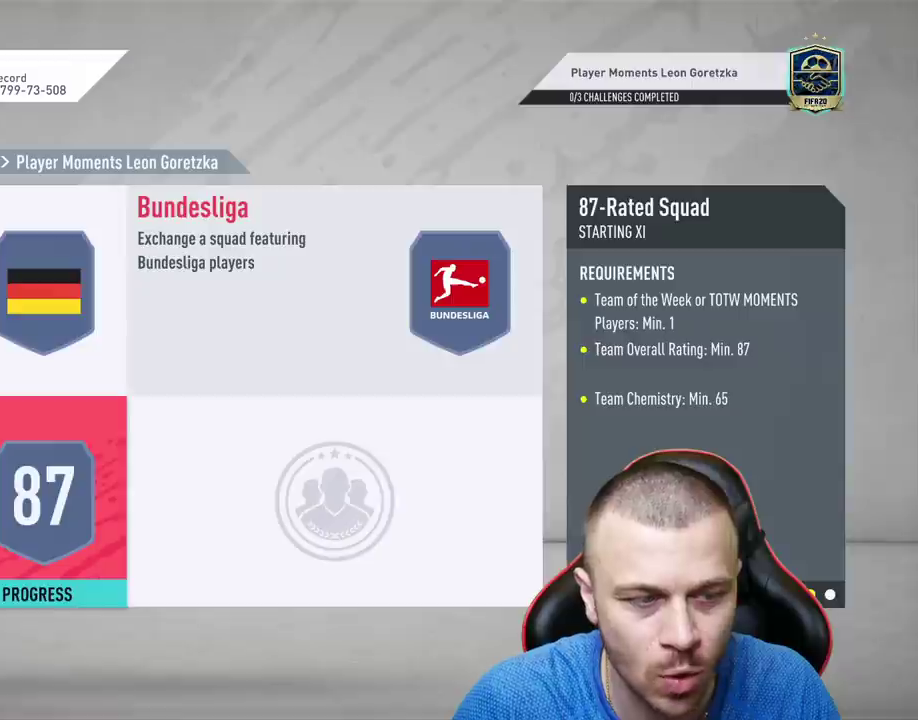
{"buttons": [], "left_stick": "center", "right_stick": "center", "events": []}
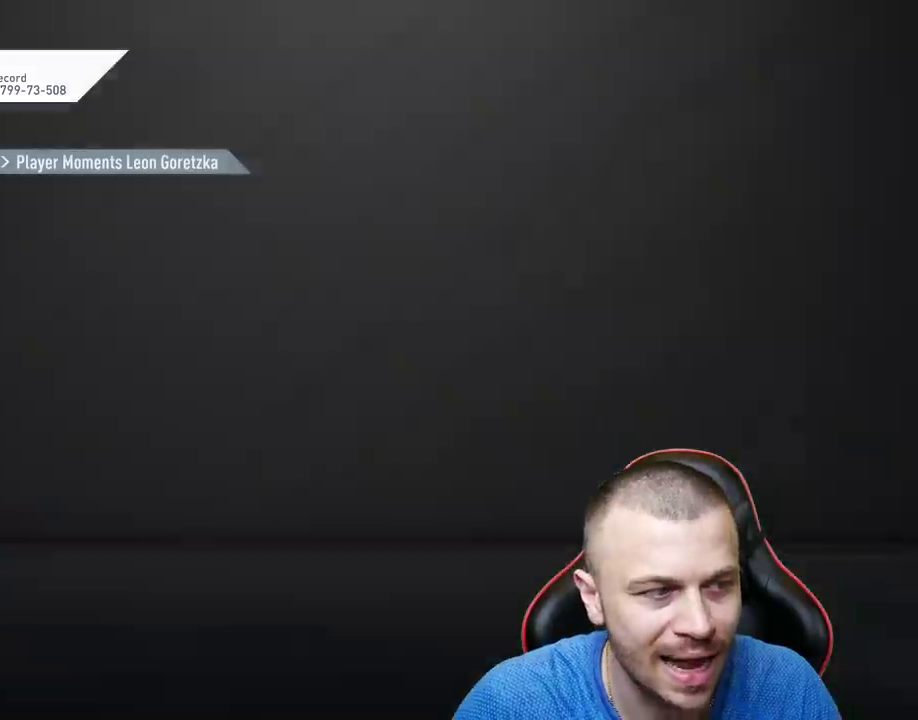
{"buttons": [], "left_stick": "center", "right_stick": "center", "events": []}
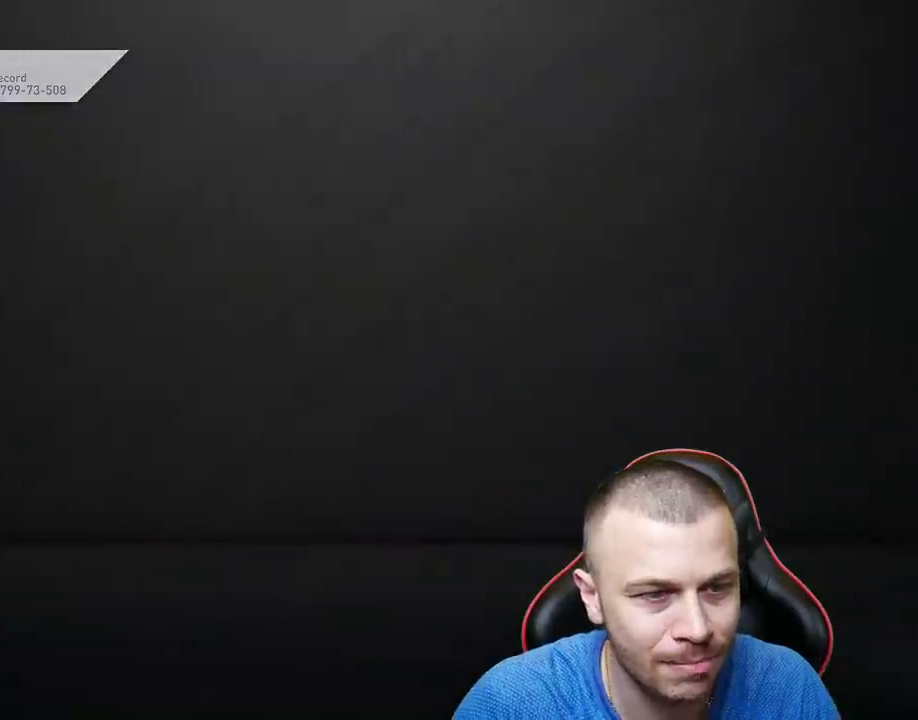
{"buttons": [], "left_stick": "center", "right_stick": "center", "events": []}
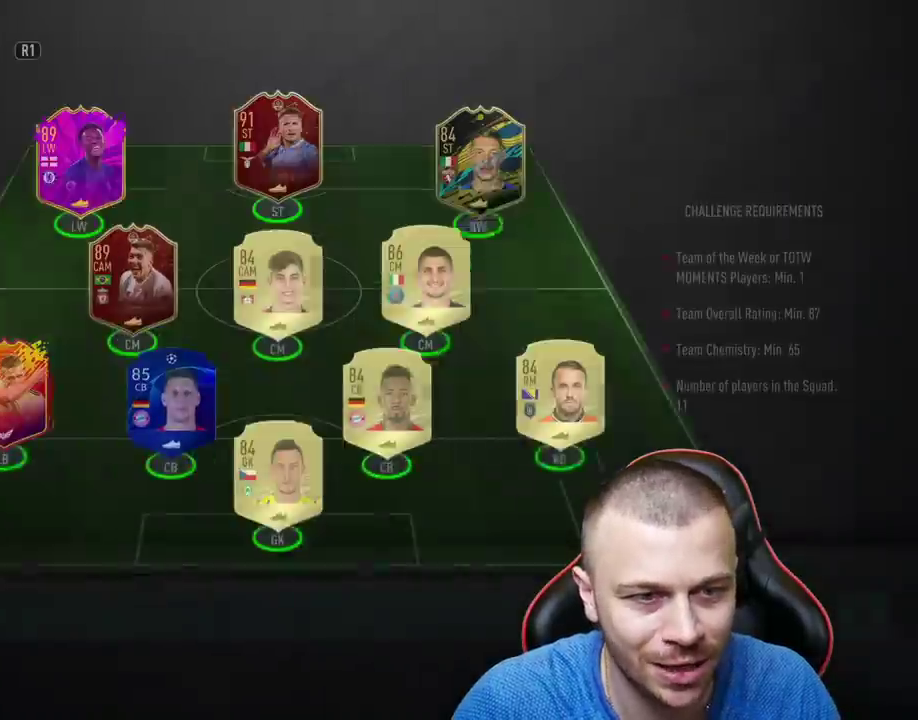
{"buttons": [], "left_stick": "center", "right_stick": "center", "events": []}
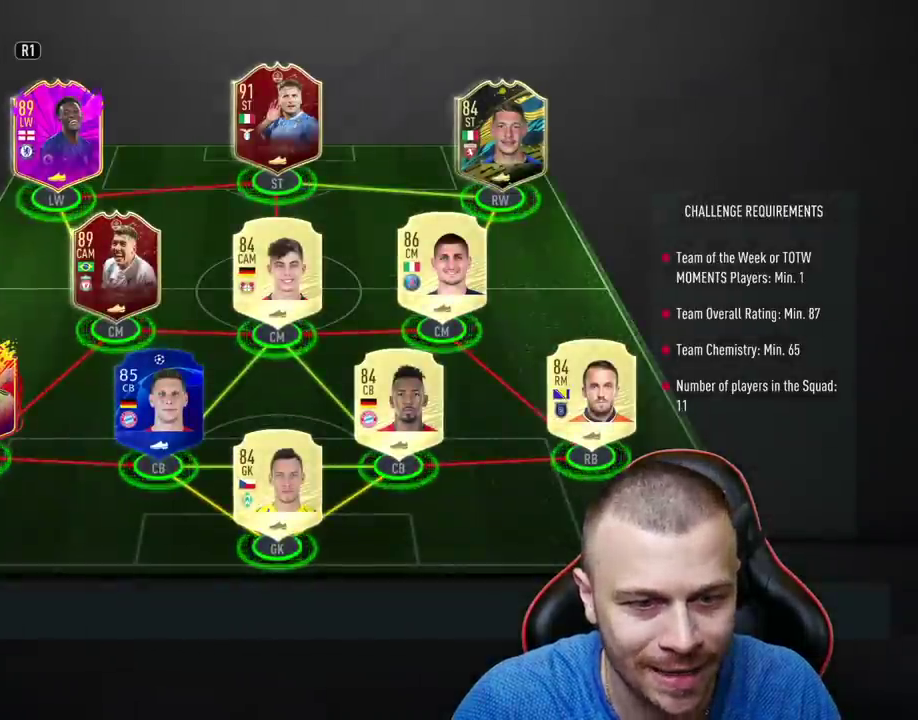
{"buttons": [], "left_stick": "center", "right_stick": "center", "events": []}
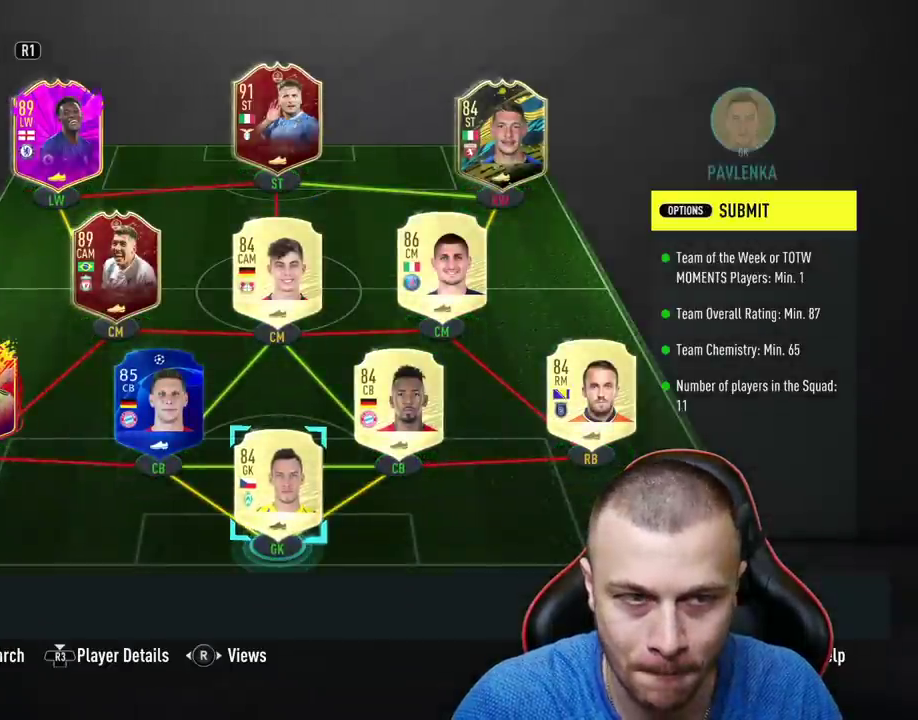
{"buttons": [], "left_stick": "center", "right_stick": "center", "events": [[166, "DPAD_UP", "down"], [267, "DPAD_UP", "up"], [350, "DPAD_UP", "down"], [433, "DPAD_UP", "up"]]}
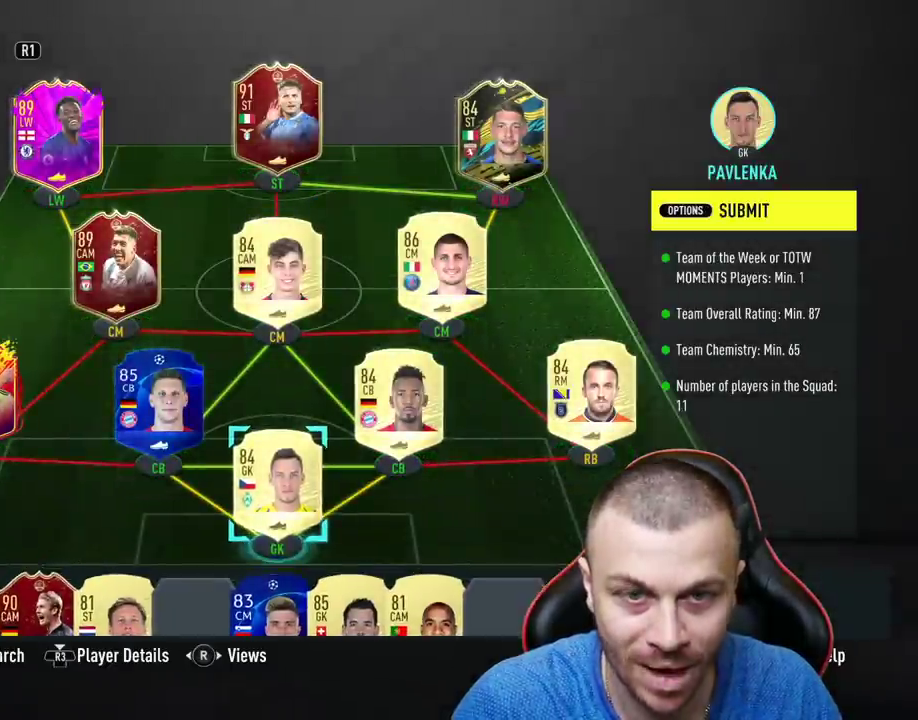
{"buttons": [], "left_stick": "center", "right_stick": "center", "events": [[17, "DPAD_UP", "down"], [117, "DPAD_UP", "up"], [200, "DPAD_UP", "down"], [284, "DPAD_UP", "up"]]}
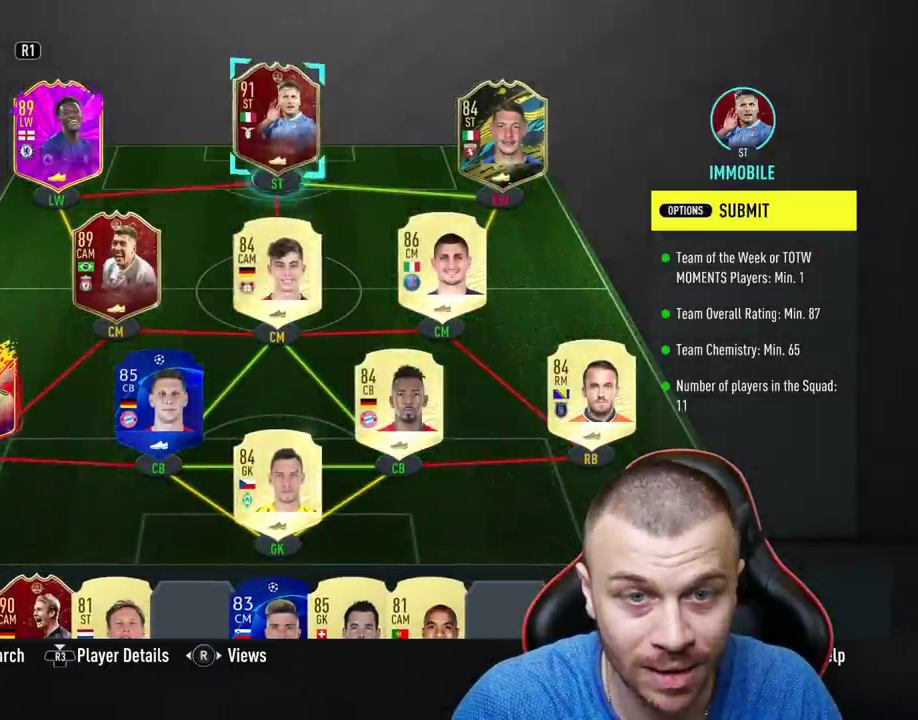
{"buttons": [], "left_stick": "center", "right_stick": "center", "events": [[267, "DPAD_LEFT", "down"], [383, "DPAD_LEFT", "up"]]}
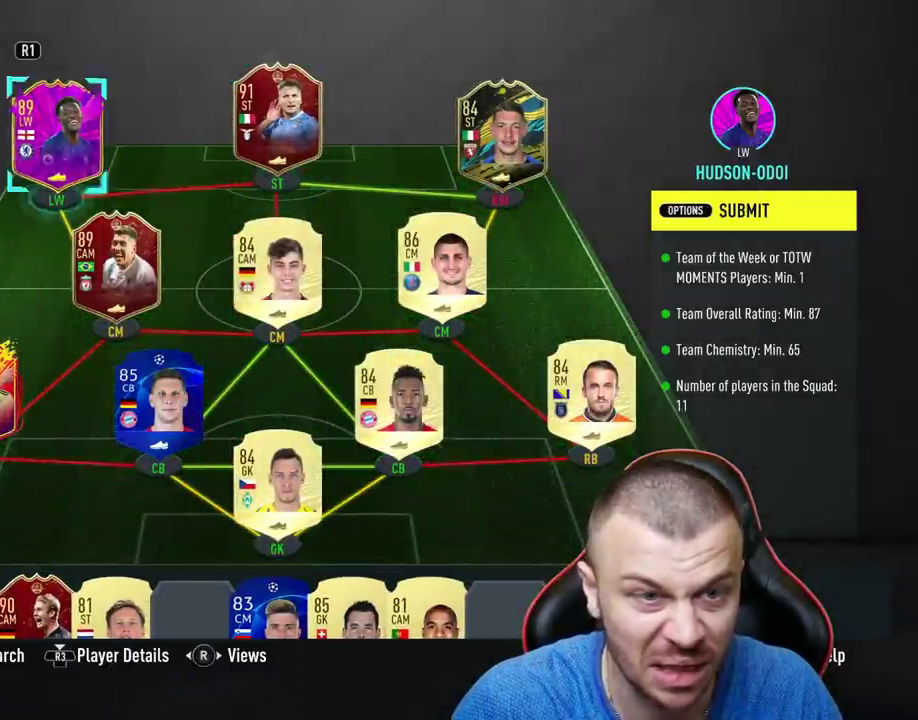
{"buttons": [], "left_stick": "center", "right_stick": "center", "events": []}
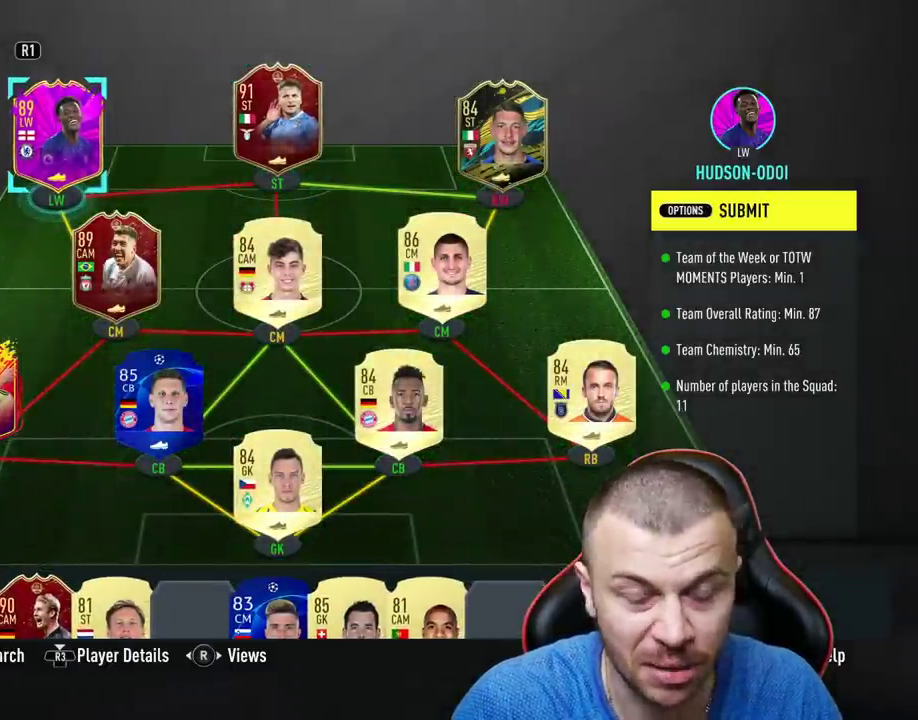
{"buttons": [], "left_stick": "center", "right_stick": "center", "events": []}
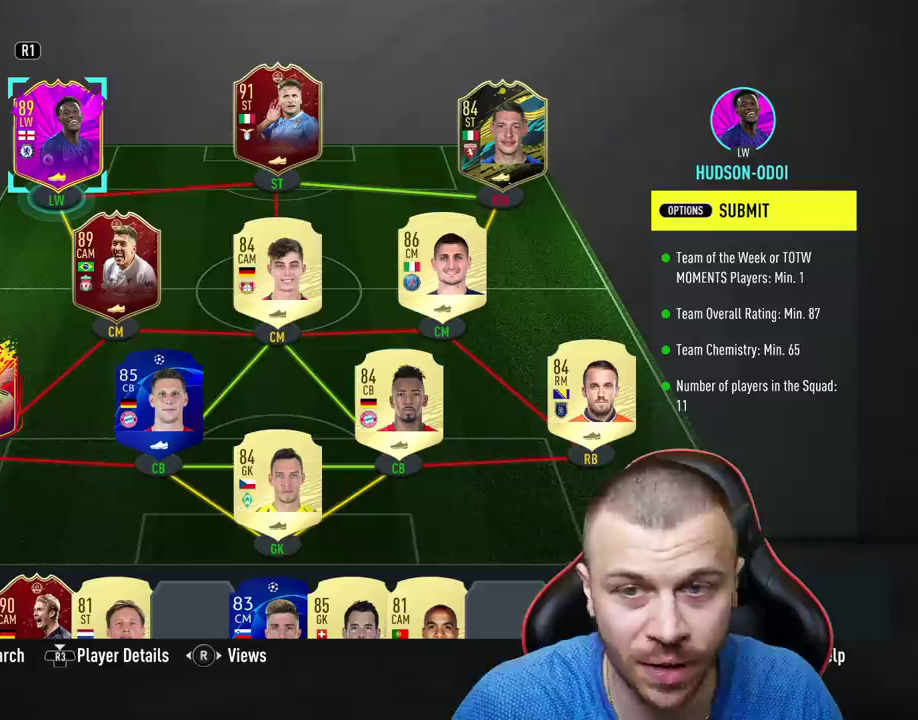
{"buttons": [], "left_stick": "center", "right_stick": "center", "events": []}
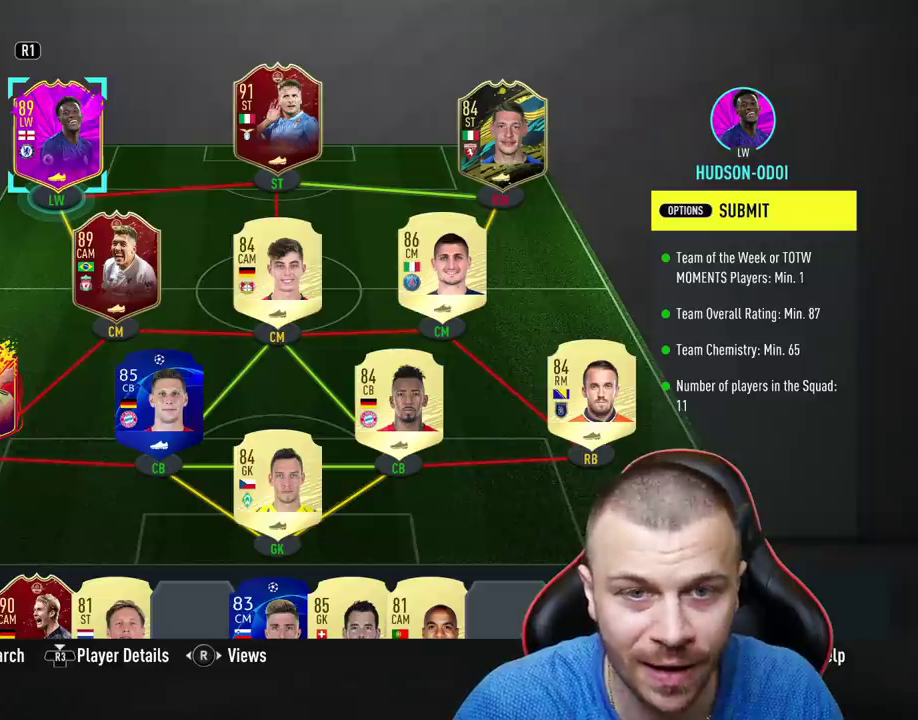
{"buttons": [], "left_stick": "center", "right_stick": "center", "events": [[33, "DPAD_RIGHT", "down"], [133, "DPAD_RIGHT", "up"], [216, "DPAD_RIGHT", "down"], [317, "DPAD_RIGHT", "up"]]}
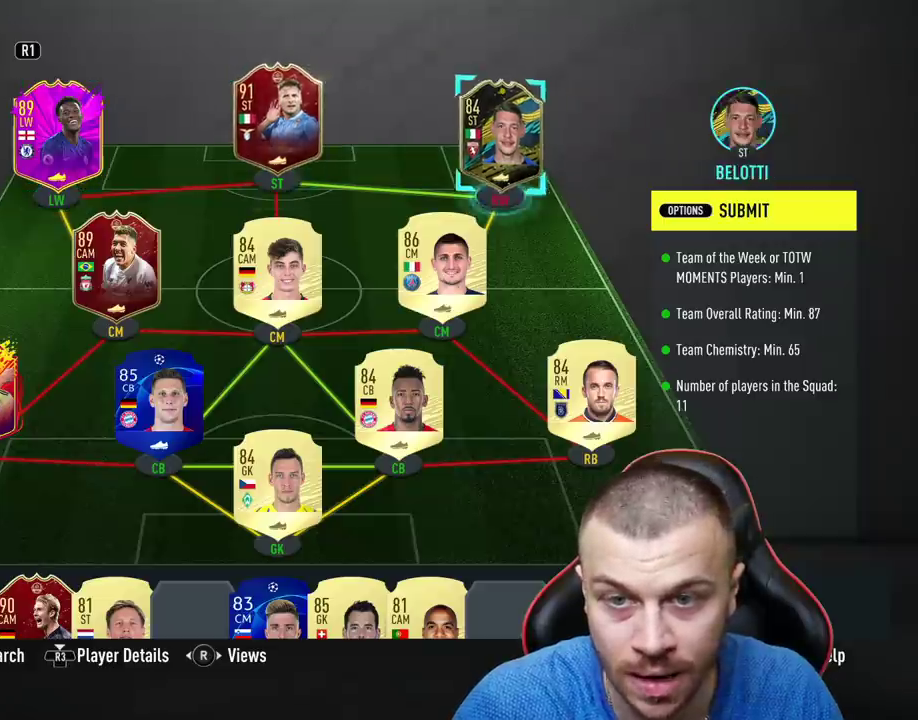
{"buttons": [], "left_stick": "center", "right_stick": "center", "events": [[84, "R3", "down"], [167, "R3", "up"]]}
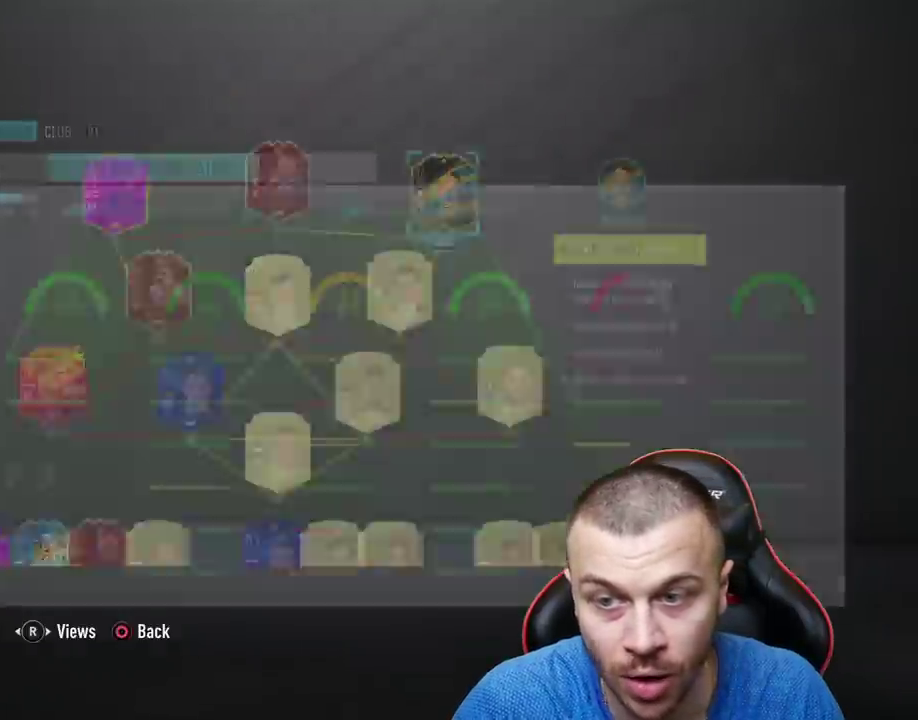
{"buttons": [], "left_stick": "center", "right_stick": "center", "events": []}
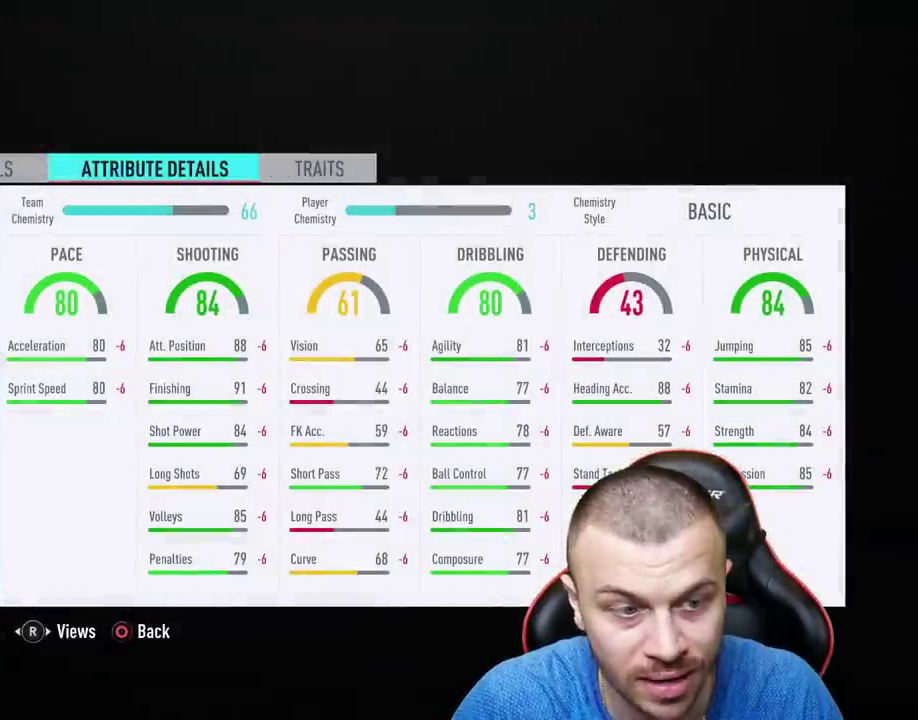
{"buttons": [], "left_stick": "center", "right_stick": "center", "events": [[350, "CIRCLE", "down"], [467, "CIRCLE", "up"]]}
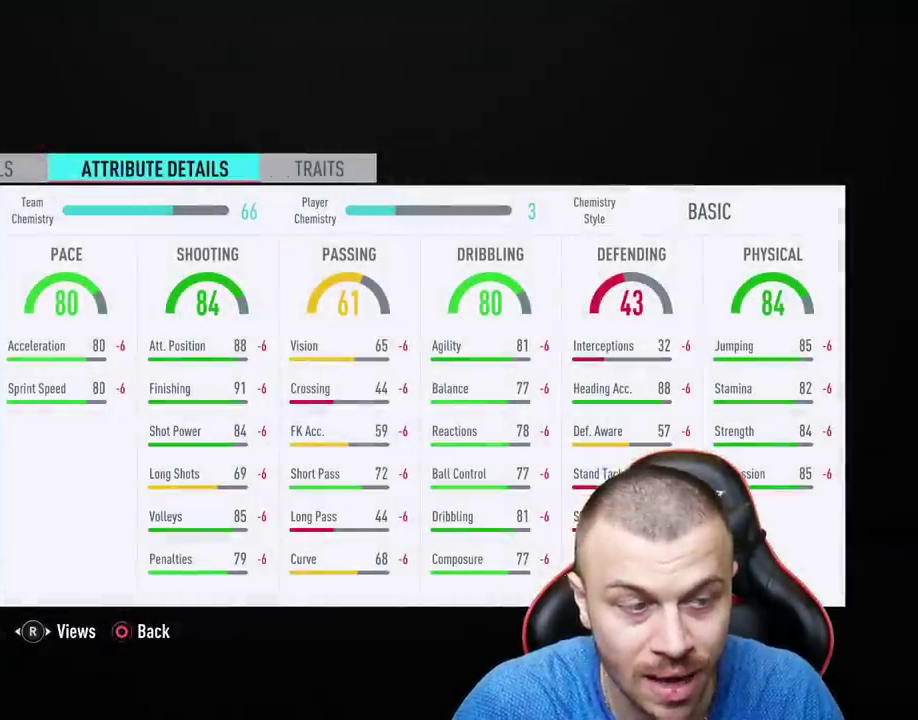
{"buttons": [], "left_stick": "center", "right_stick": "center", "events": []}
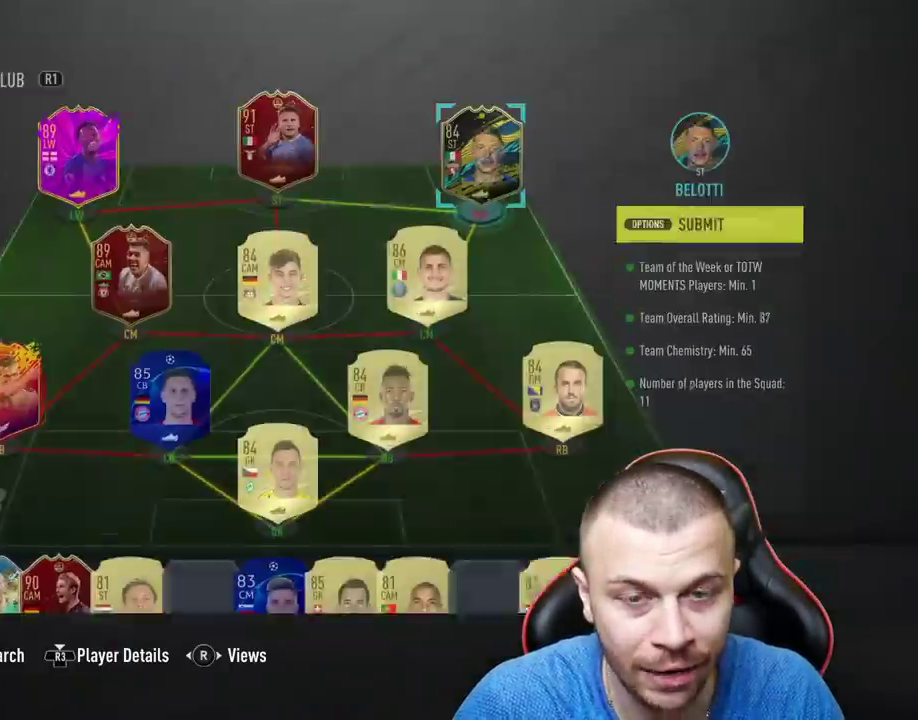
{"buttons": [], "left_stick": "center", "right_stick": "center", "events": [[200, "DPAD_DOWN", "down"], [284, "DPAD_DOWN", "up"], [401, "DPAD_LEFT", "down"], [484, "DPAD_LEFT", "up"]]}
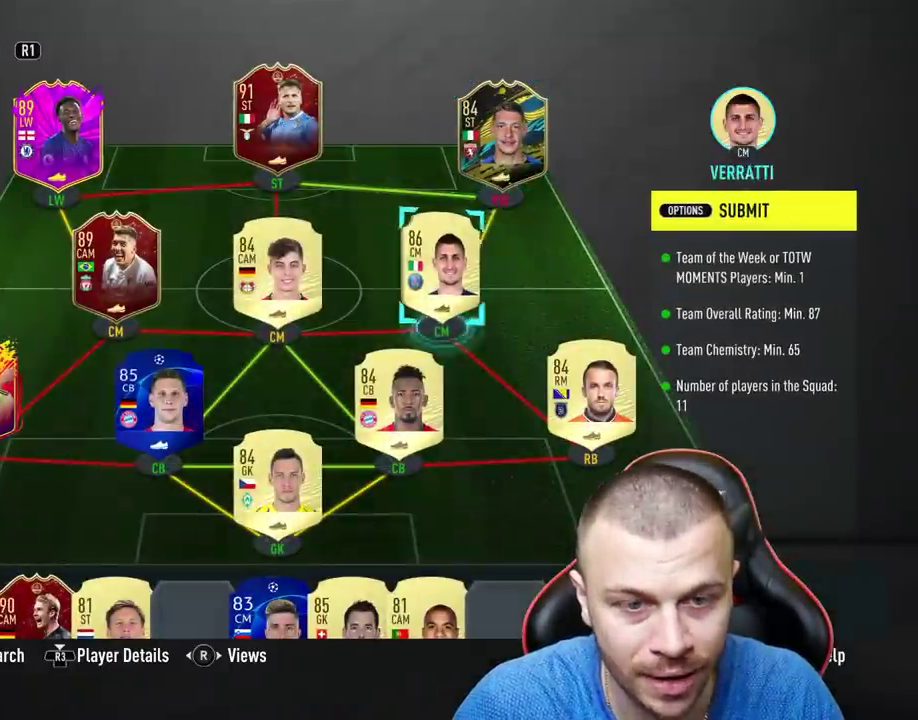
{"buttons": [], "left_stick": "center", "right_stick": "center", "events": []}
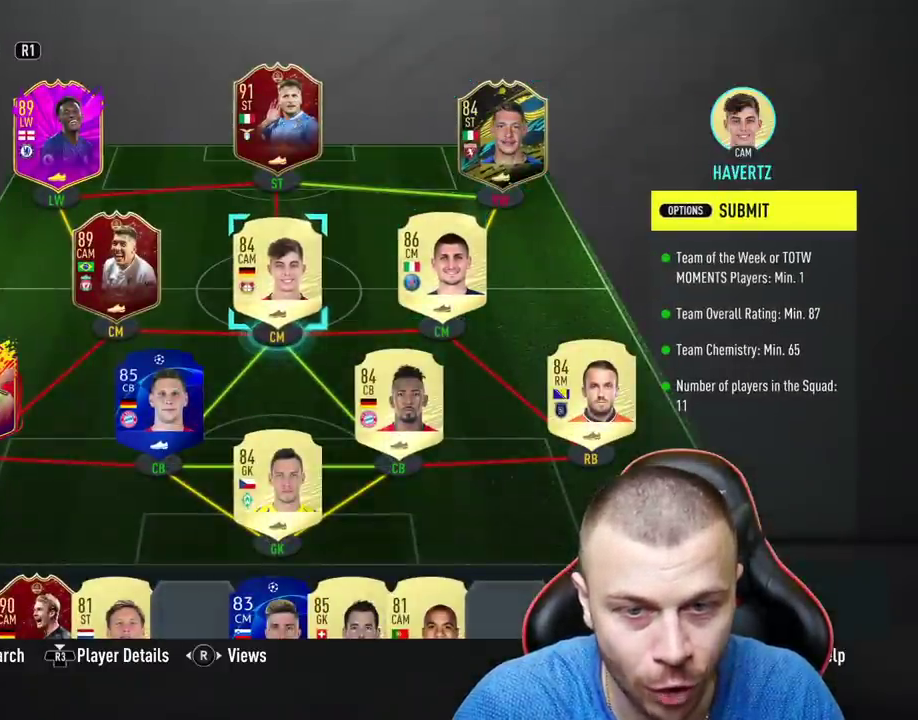
{"buttons": ["DPAD_LEFT"], "left_stick": "center", "right_stick": "center", "events": [[17, "DPAD_DOWN", "down"], [117, "DPAD_DOWN", "up"], [451, "DPAD_LEFT", "down"]]}
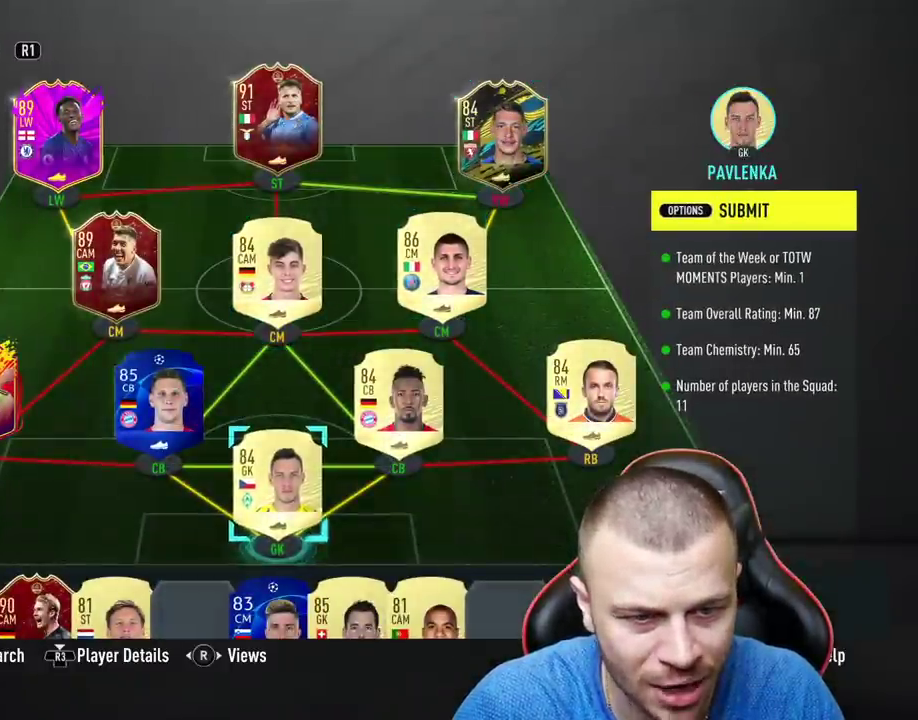
{"buttons": ["R3"], "left_stick": "center", "right_stick": "center", "events": [[50, "DPAD_LEFT", "up"], [433, "R3", "down"]]}
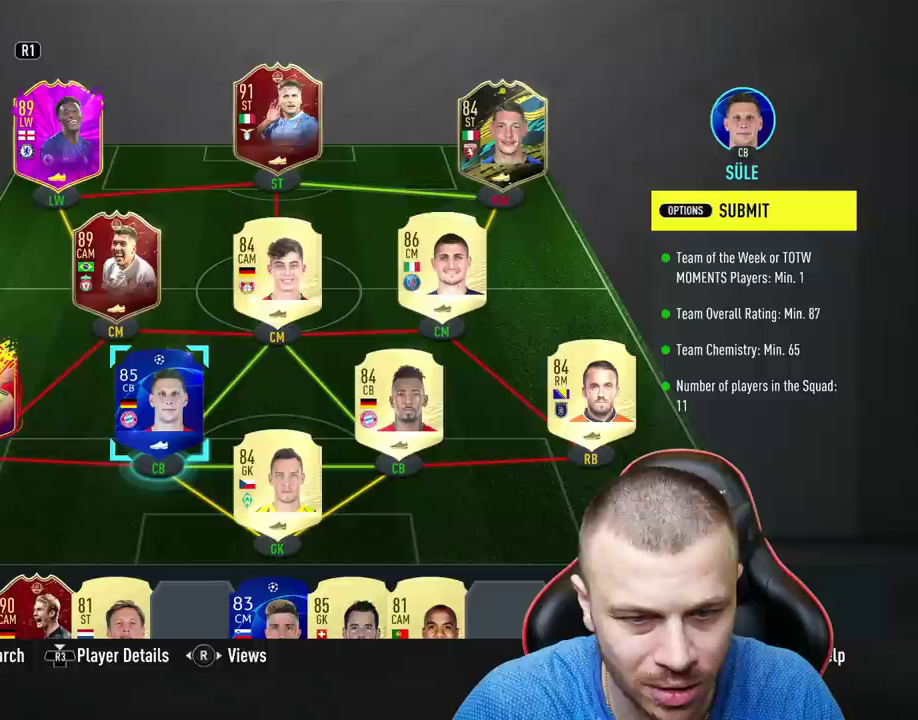
{"buttons": [], "left_stick": "center", "right_stick": "center", "events": [[33, "R3", "up"]]}